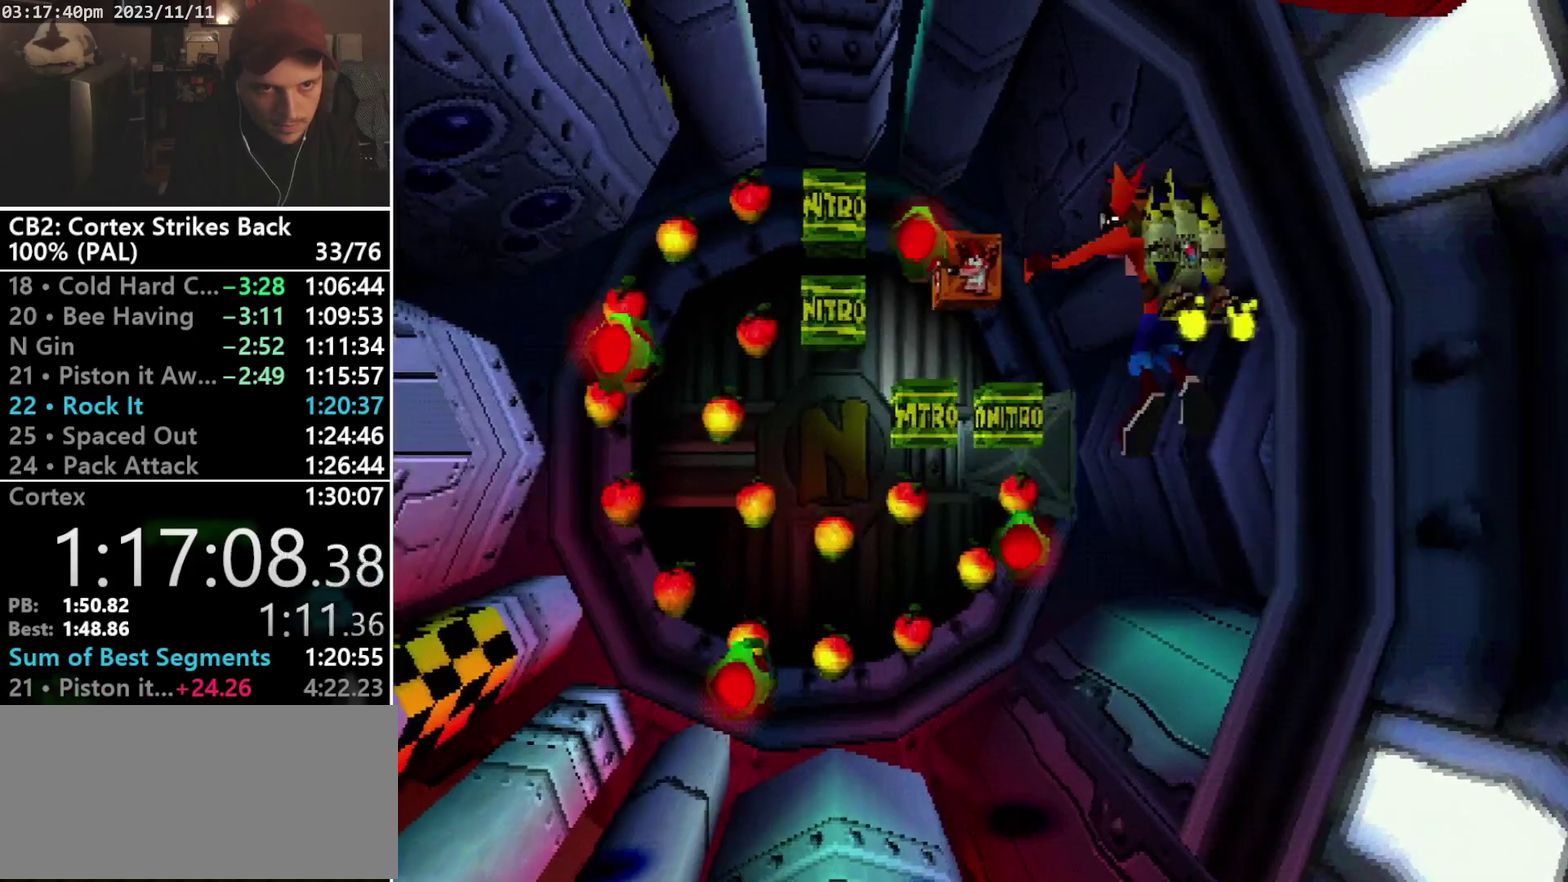
Gameplay with a controller (PlayStation layout); each line is a JSON object with the inputs held at the frame after it. "events" lists button and stick changes between this image and that frame as [ms after this image, input, new state], when the widget could be followed in between. Not read: CIRCLE L3 R3 left_stick right_stick.
{"buttons": ["CROSS"], "events": [[67, "DPAD_LEFT", "up"], [133, "CROSS", "down"]]}
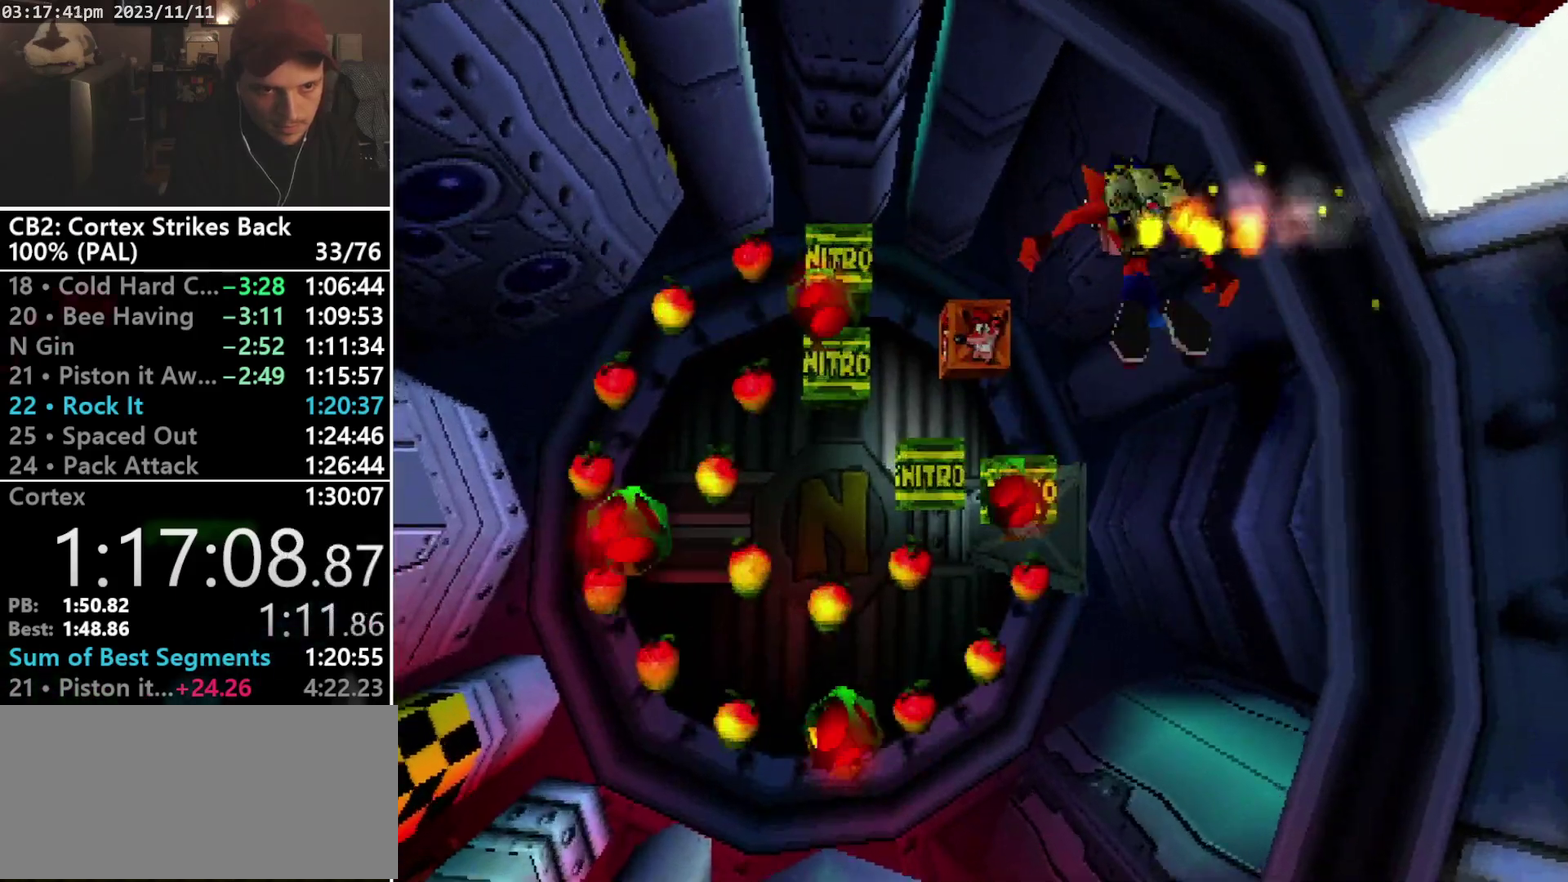
{"buttons": ["CROSS"], "events": [[233, "DPAD_DOWN", "down"], [433, "DPAD_DOWN", "up"]]}
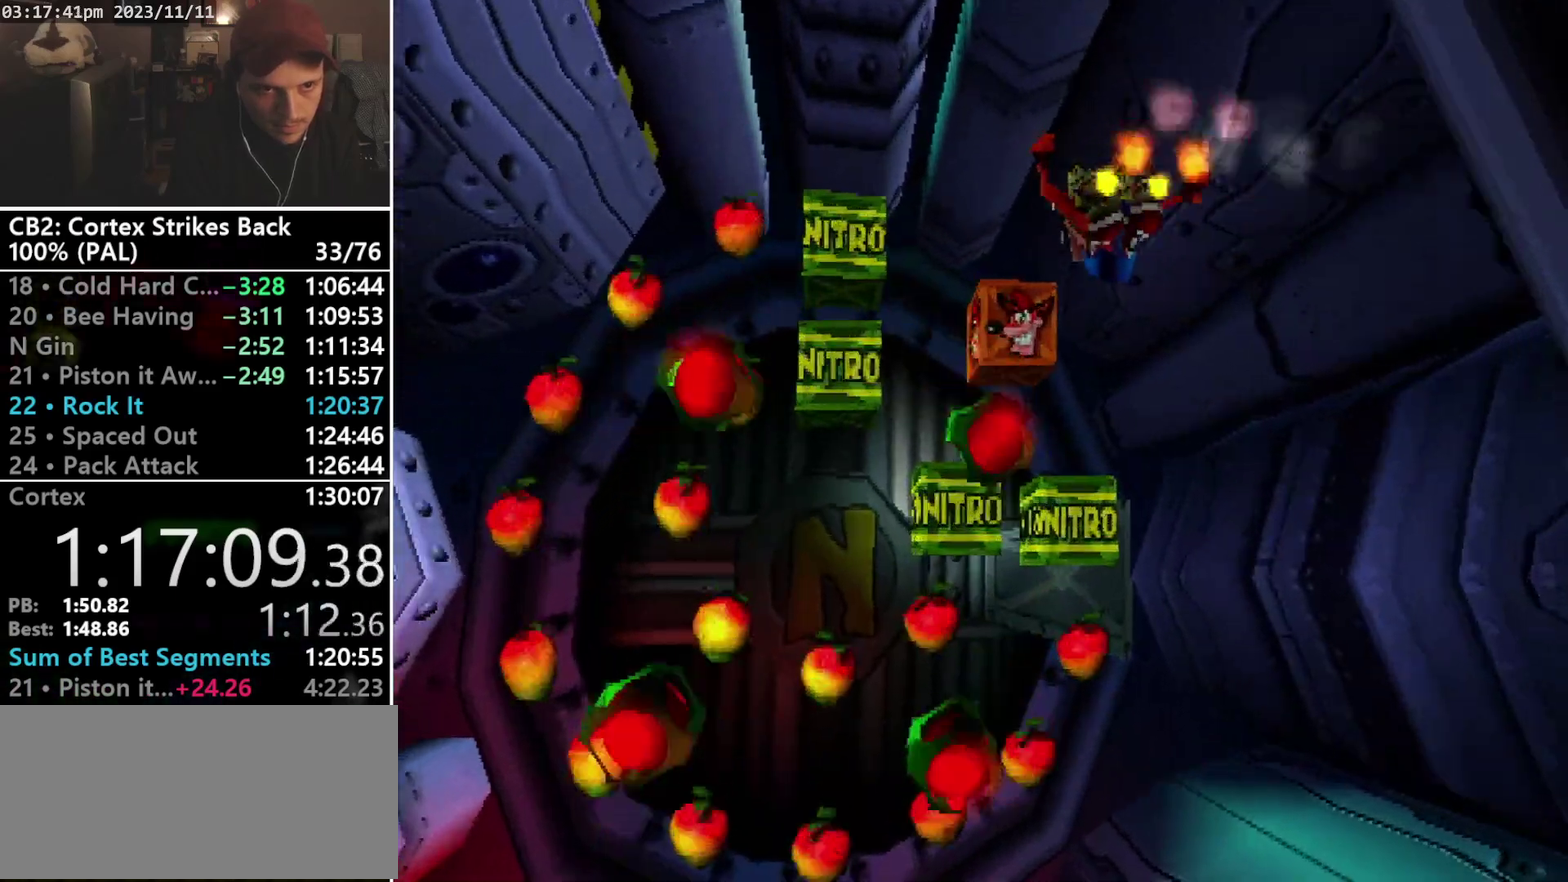
{"buttons": ["CROSS", "DPAD_UP"], "events": [[67, "SQUARE", "down"], [133, "DPAD_UP", "down"], [167, "SQUARE", "up"]]}
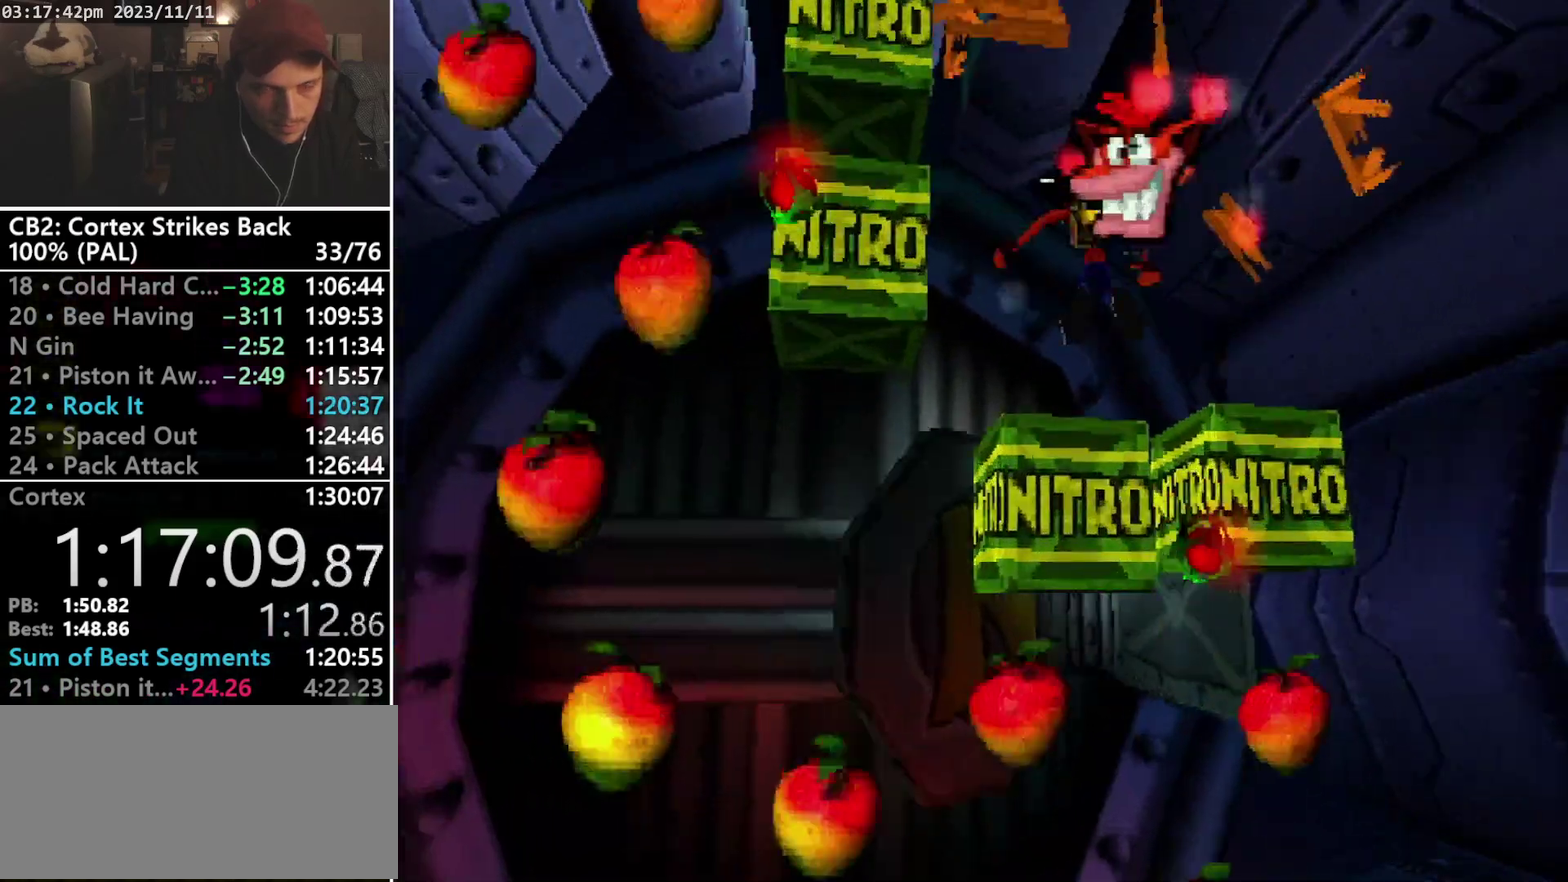
{"buttons": ["DPAD_UP", "DPAD_LEFT"], "events": [[67, "CROSS", "up"], [67, "DPAD_LEFT", "down"]]}
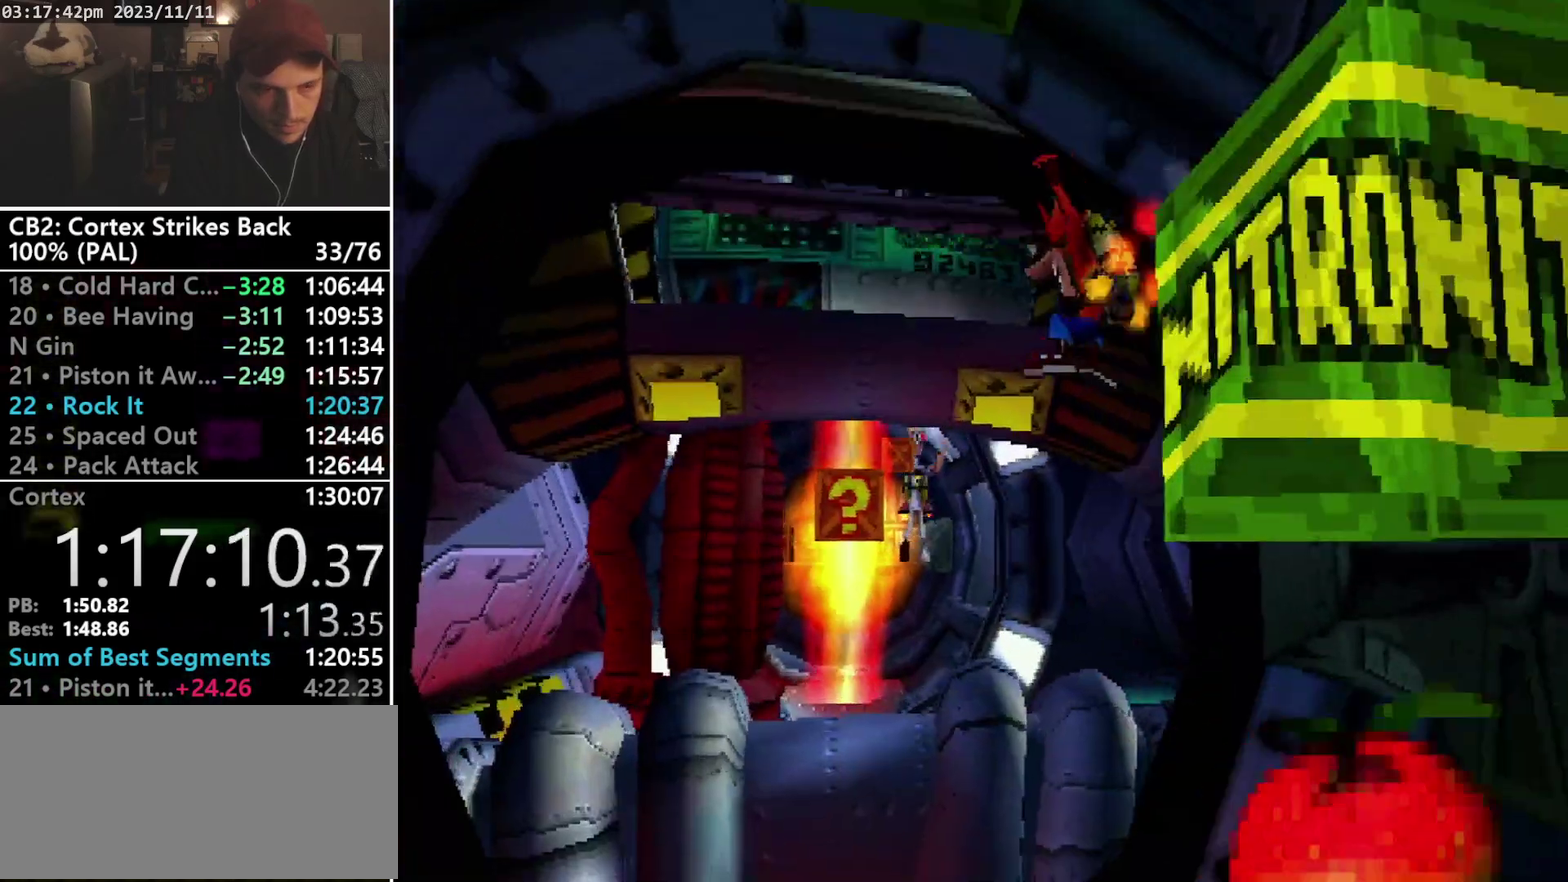
{"buttons": ["CROSS", "DPAD_DOWN", "DPAD_LEFT"], "events": [[100, "DPAD_LEFT", "up"], [333, "DPAD_UP", "up"], [367, "DPAD_LEFT", "down"], [400, "CROSS", "down"], [433, "DPAD_DOWN", "down"]]}
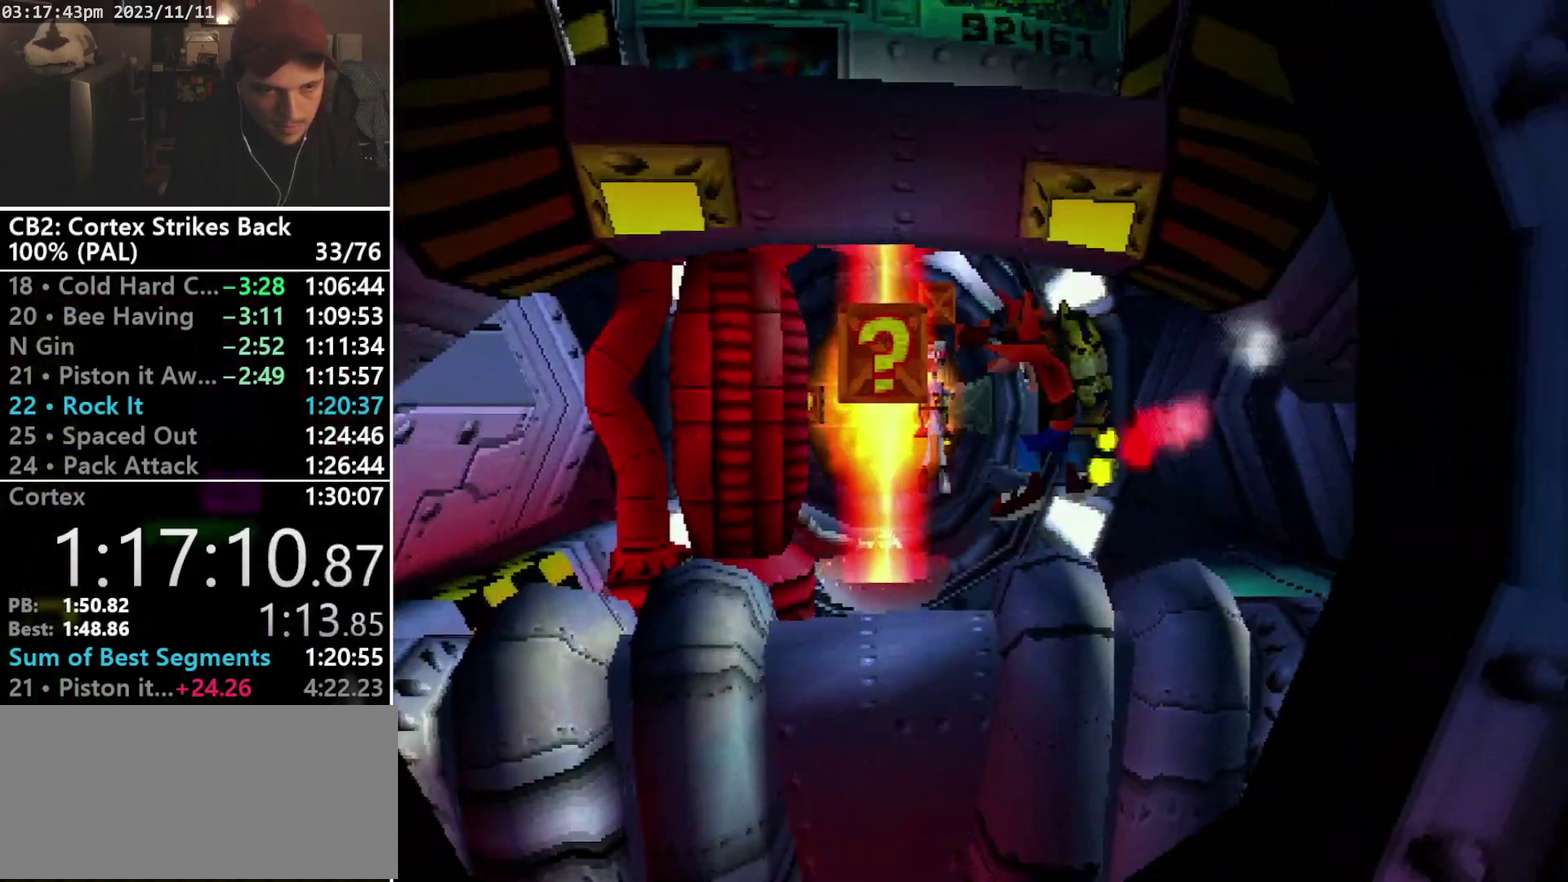
{"buttons": ["DPAD_DOWN", "DPAD_RIGHT"], "events": [[33, "DPAD_LEFT", "up"], [100, "CROSS", "up"], [100, "DPAD_RIGHT", "down"], [200, "SQUARE", "down"], [267, "DPAD_RIGHT", "up"], [333, "SQUARE", "up"], [433, "DPAD_RIGHT", "down"]]}
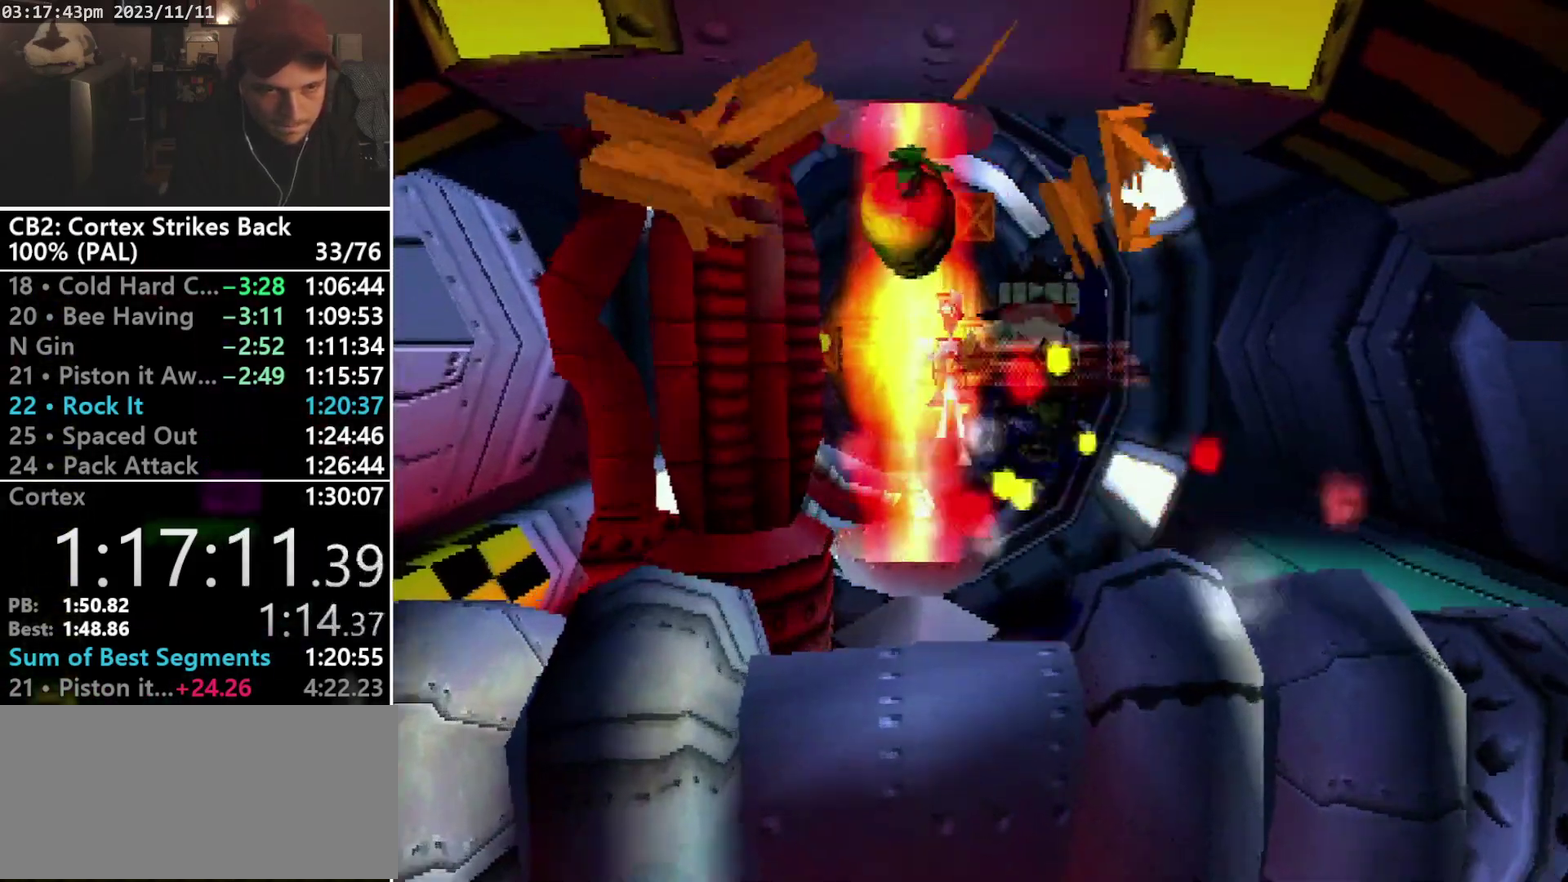
{"buttons": ["DPAD_RIGHT"], "events": [[300, "DPAD_DOWN", "up"]]}
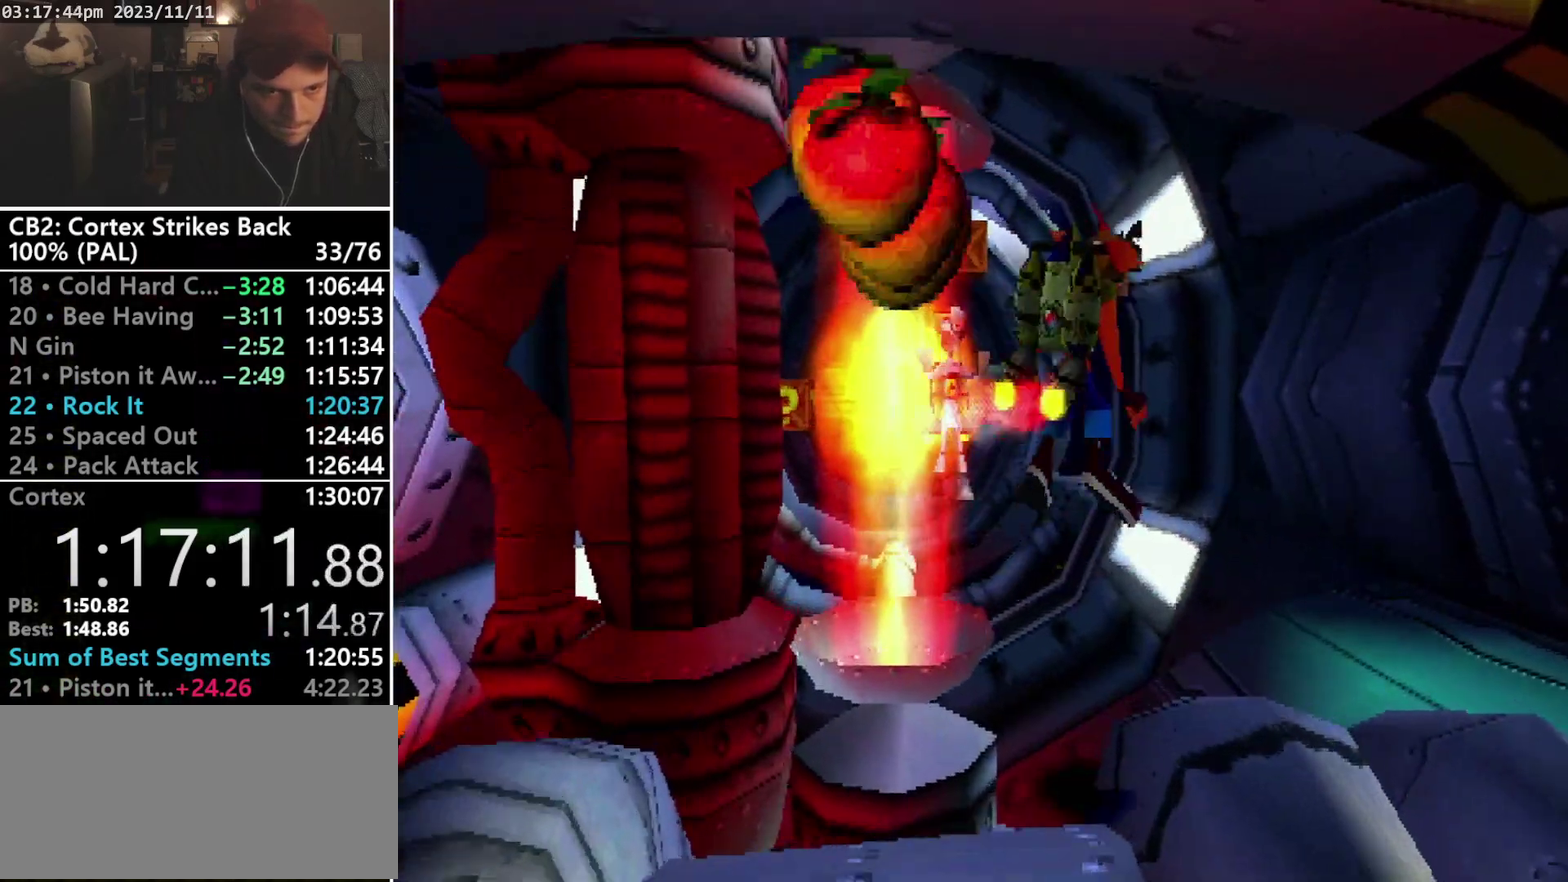
{"buttons": ["DPAD_LEFT"], "events": [[100, "DPAD_RIGHT", "up"], [267, "CROSS", "down"], [433, "DPAD_LEFT", "down"], [500, "CROSS", "up"]]}
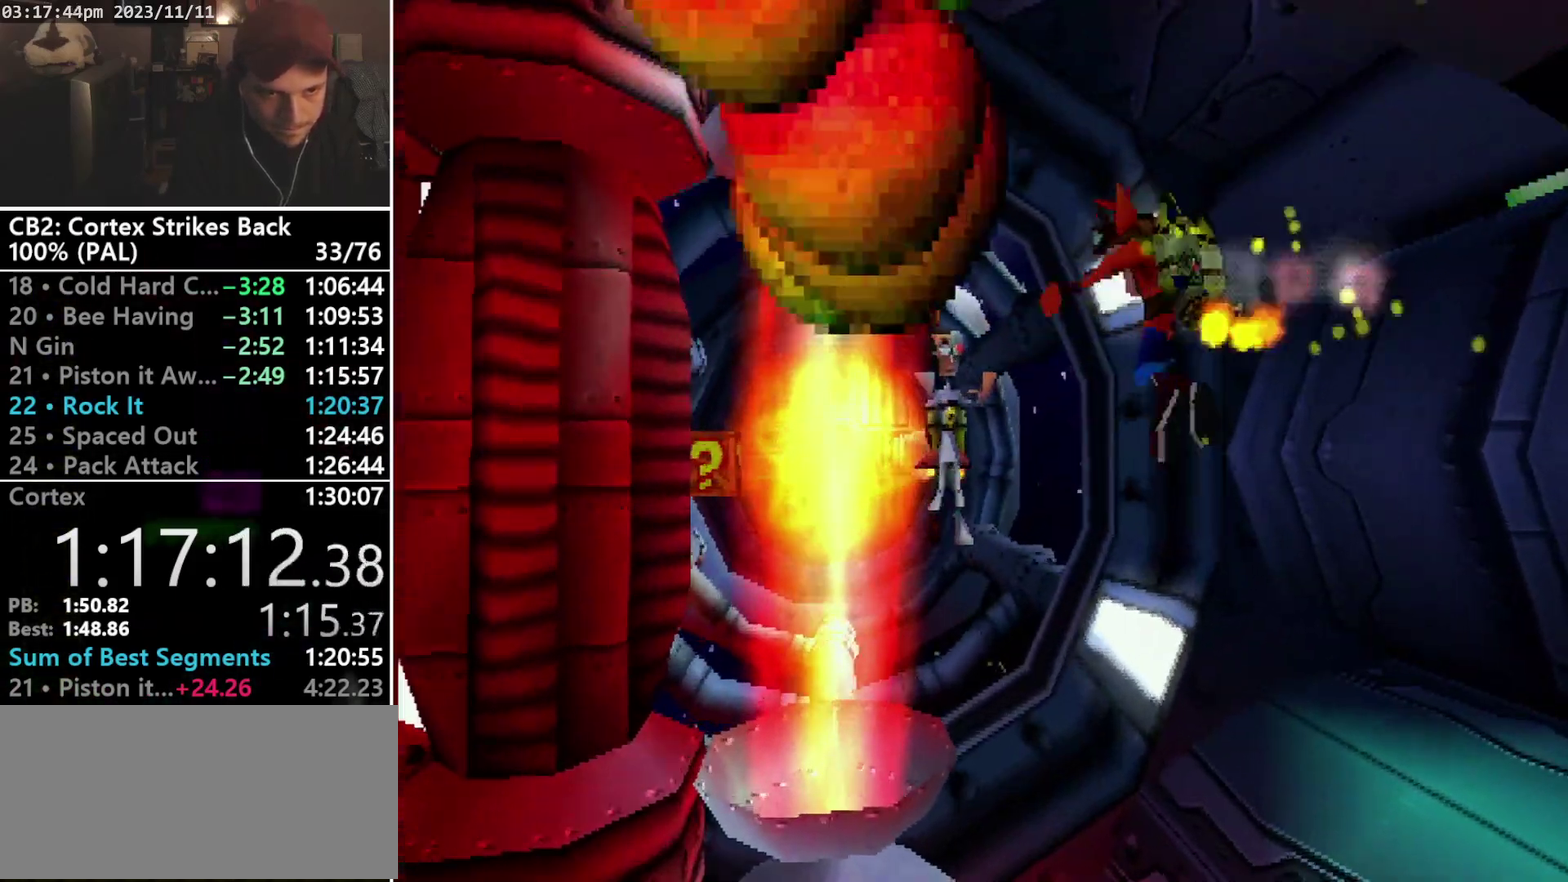
{"buttons": [], "events": [[67, "DPAD_LEFT", "up"]]}
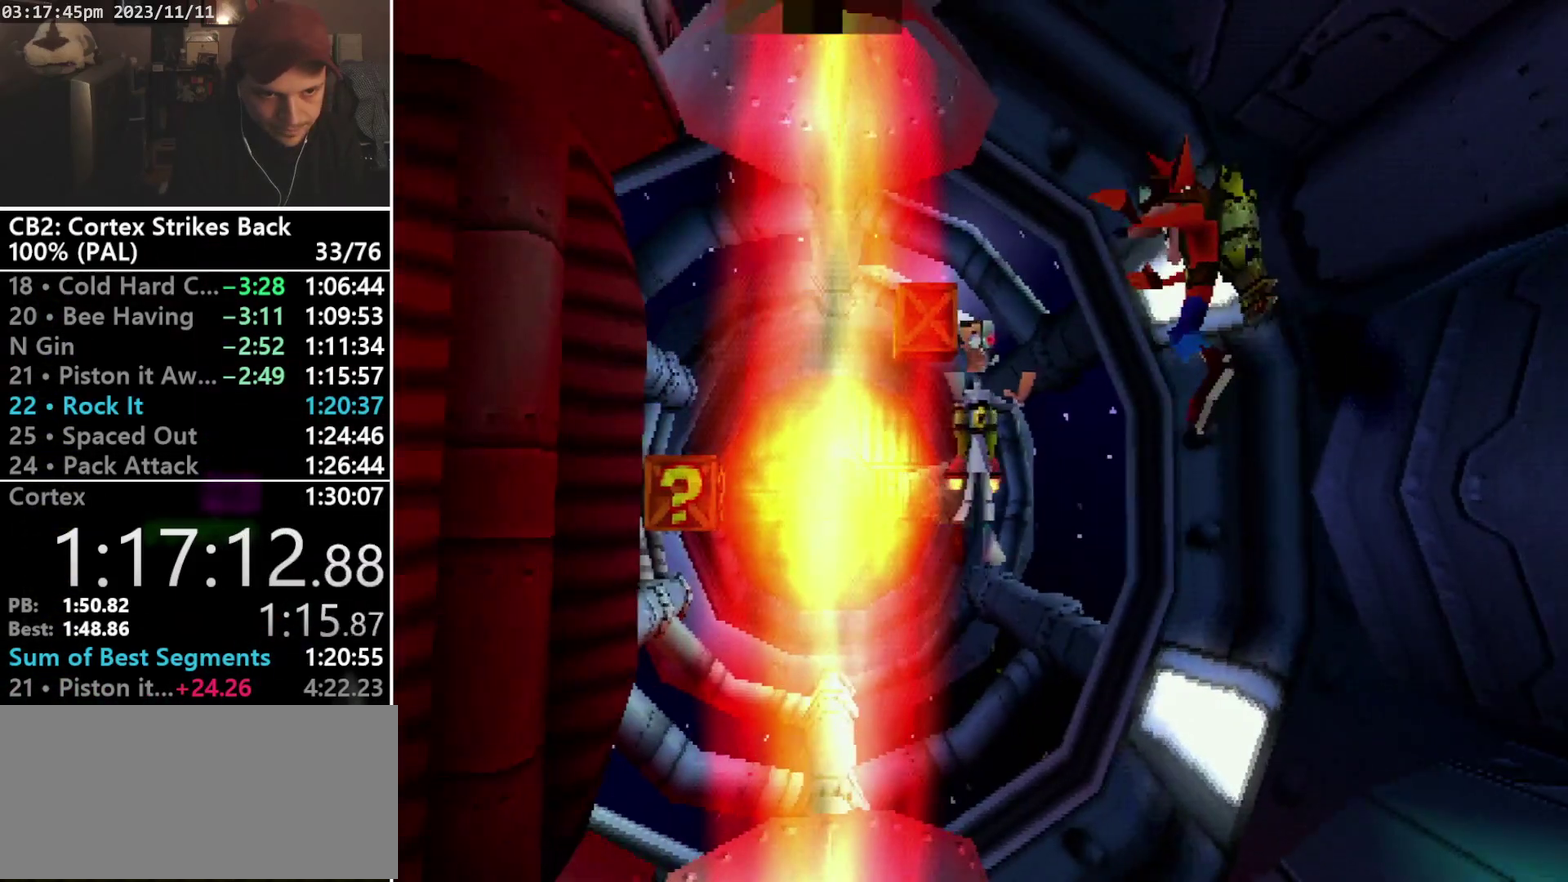
{"buttons": ["CROSS"], "events": [[33, "DPAD_LEFT", "down"], [133, "DPAD_LEFT", "up"], [500, "CROSS", "down"]]}
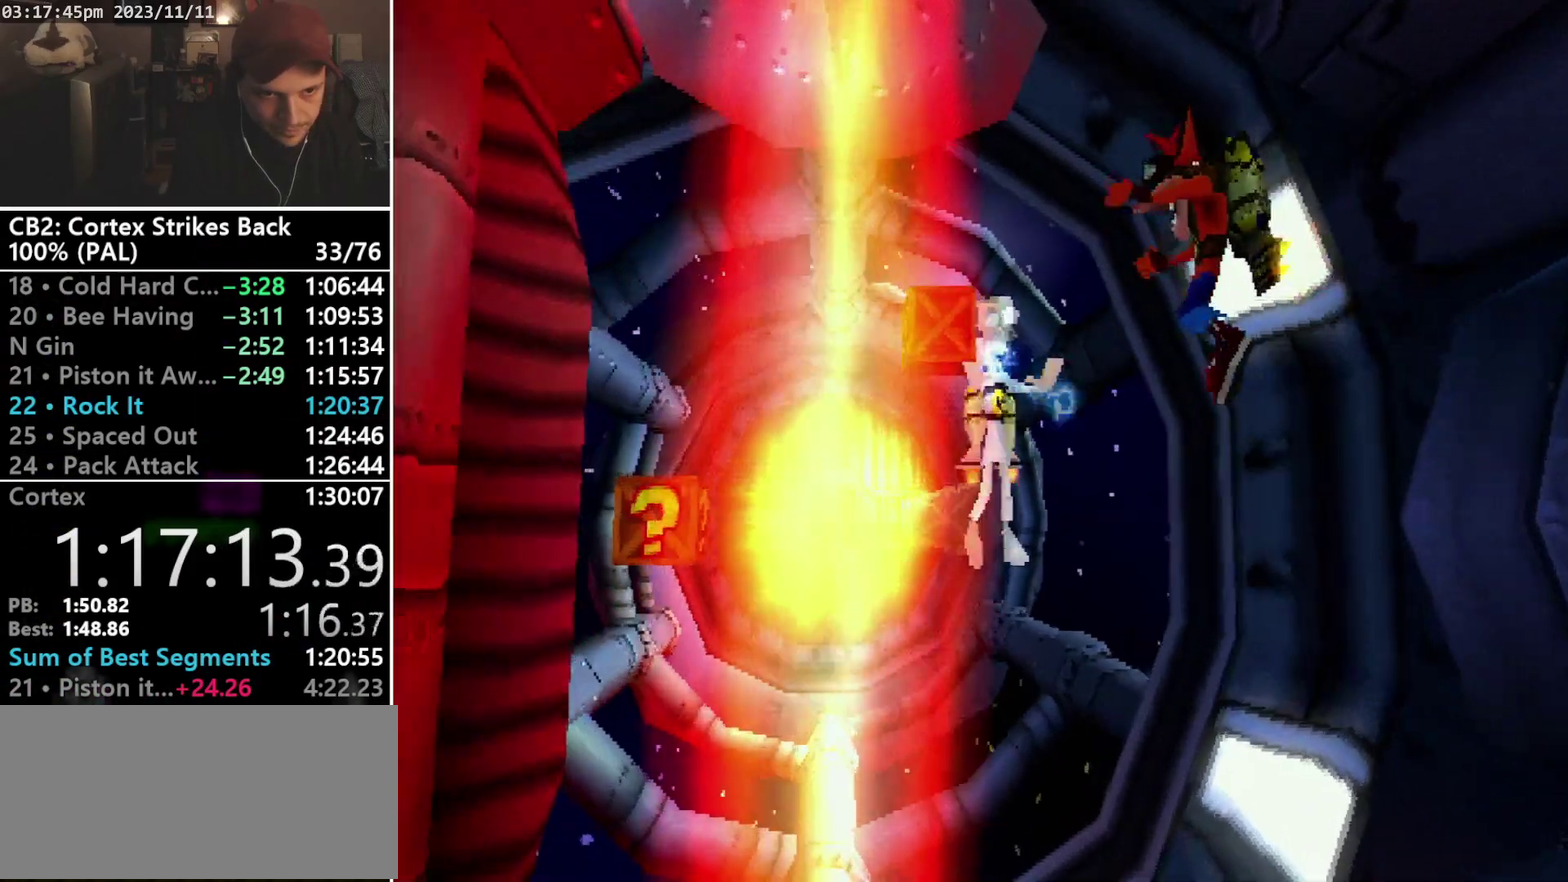
{"buttons": ["CROSS", "DPAD_UP", "DPAD_LEFT"], "events": [[333, "DPAD_LEFT", "down"], [467, "DPAD_UP", "down"]]}
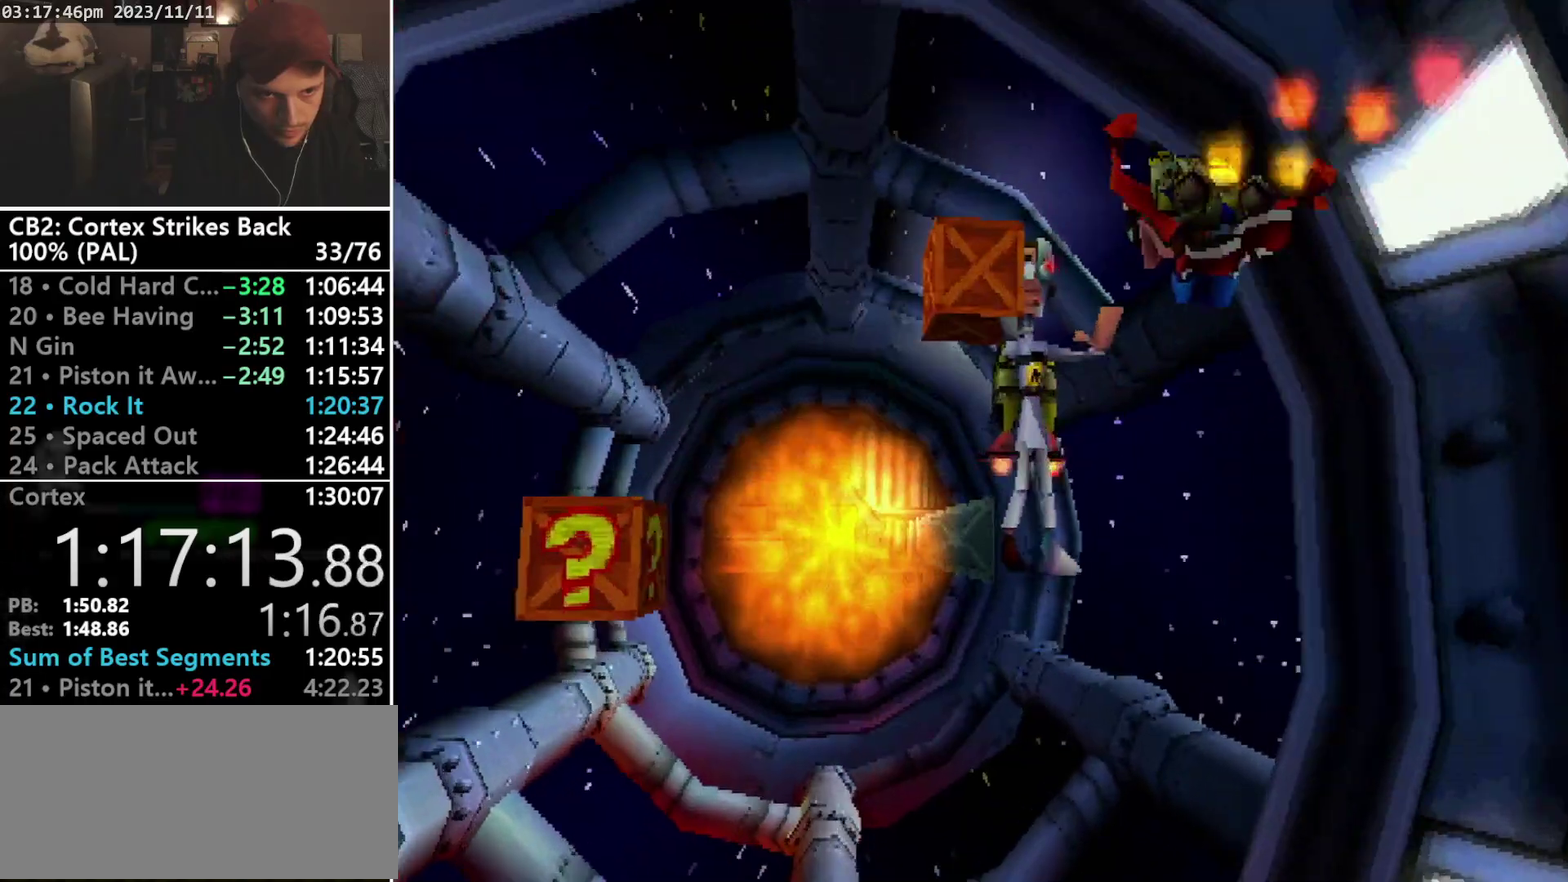
{"buttons": ["DPAD_LEFT"], "events": [[167, "SQUARE", "down"], [467, "CROSS", "up"], [467, "DPAD_UP", "up"], [467, "SQUARE", "up"]]}
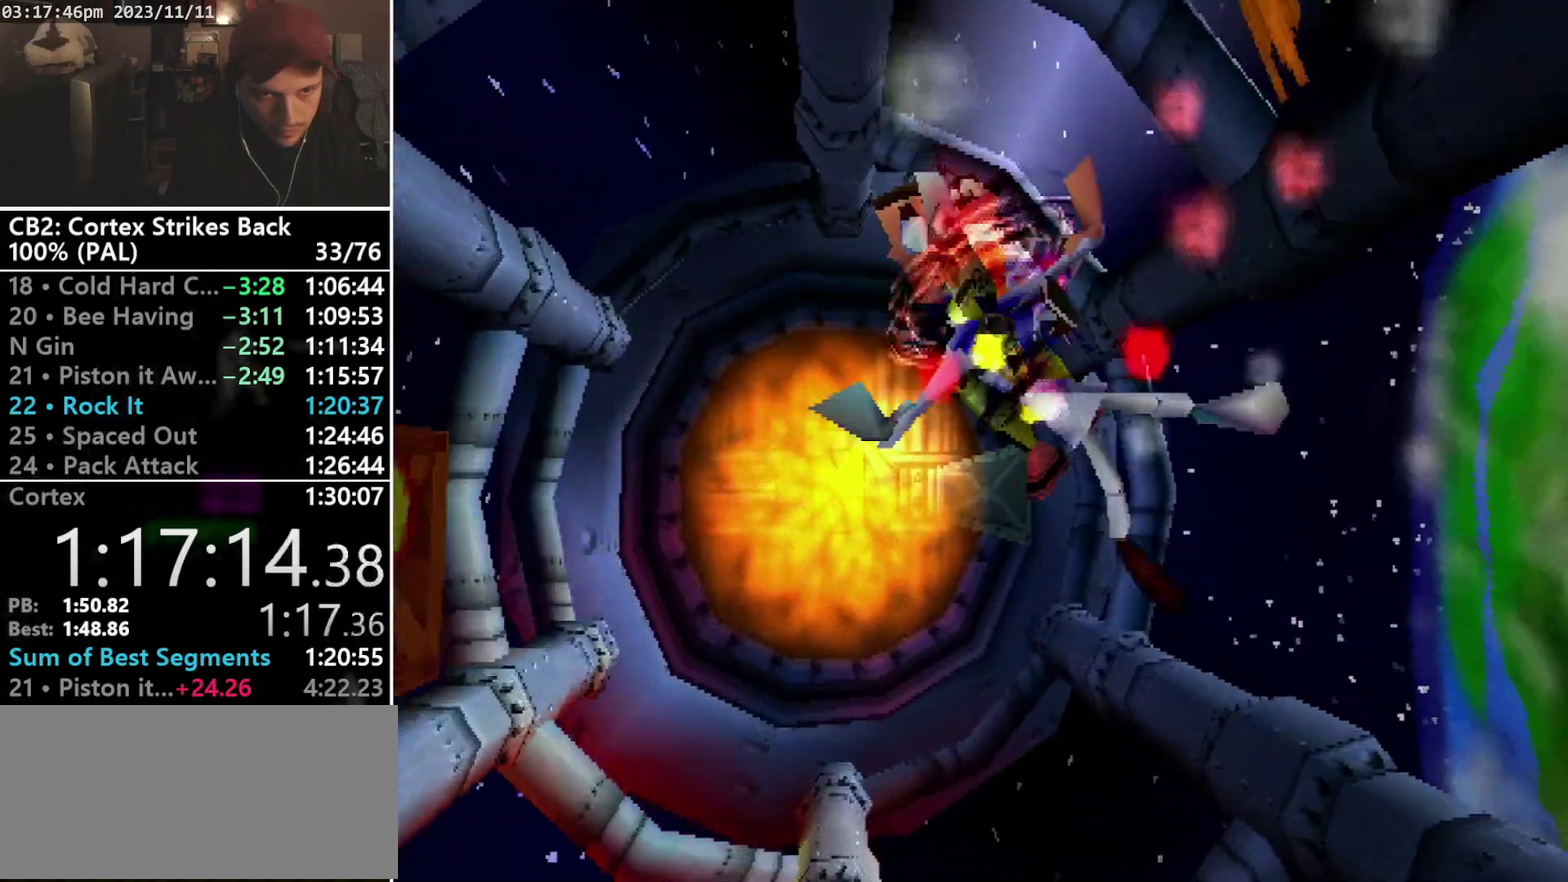
{"buttons": ["DPAD_DOWN"], "events": [[400, "DPAD_DOWN", "down"], [467, "DPAD_LEFT", "up"]]}
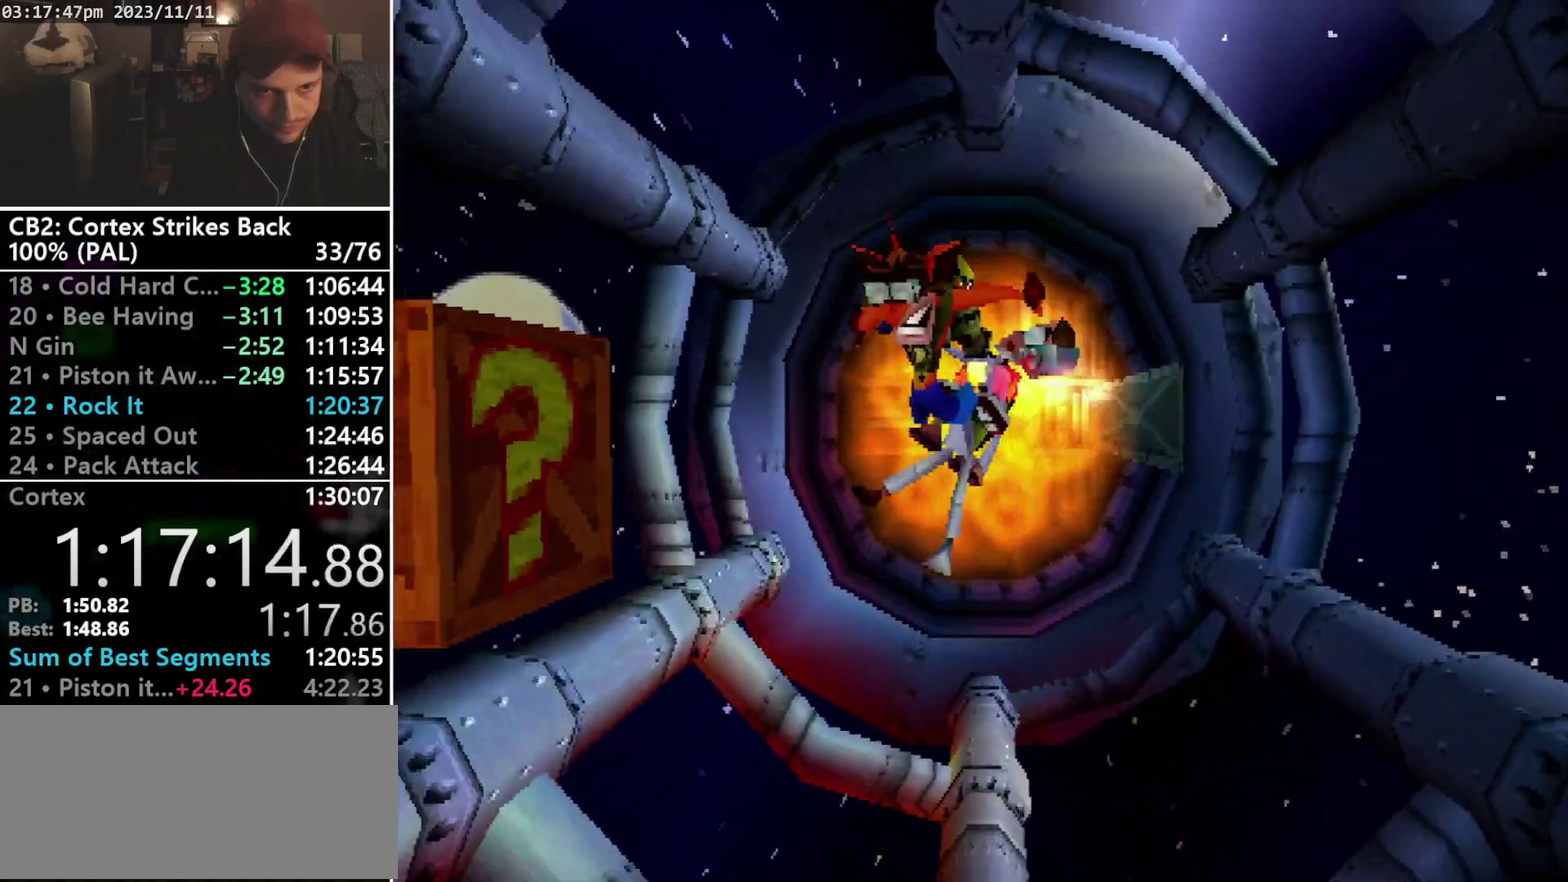
{"buttons": ["DPAD_UP", "DPAD_RIGHT"], "events": [[267, "DPAD_RIGHT", "down"], [333, "SQUARE", "down"], [400, "DPAD_DOWN", "up"], [467, "SQUARE", "up"], [500, "DPAD_UP", "down"]]}
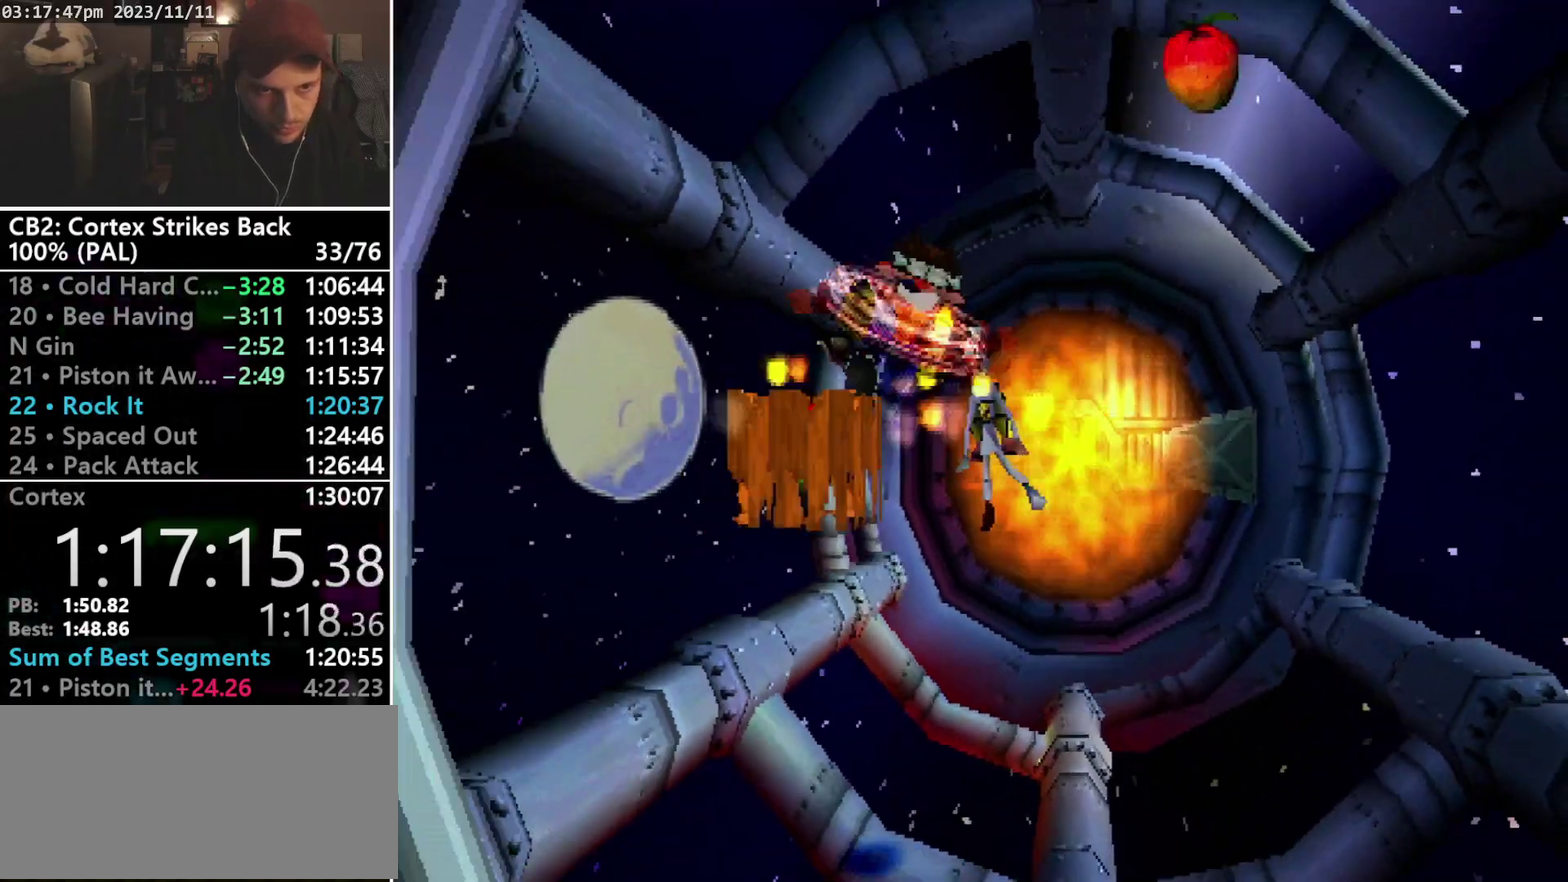
{"buttons": ["DPAD_UP"], "events": [[133, "L2", "down"], [167, "DPAD_RIGHT", "up"], [267, "L2", "up"]]}
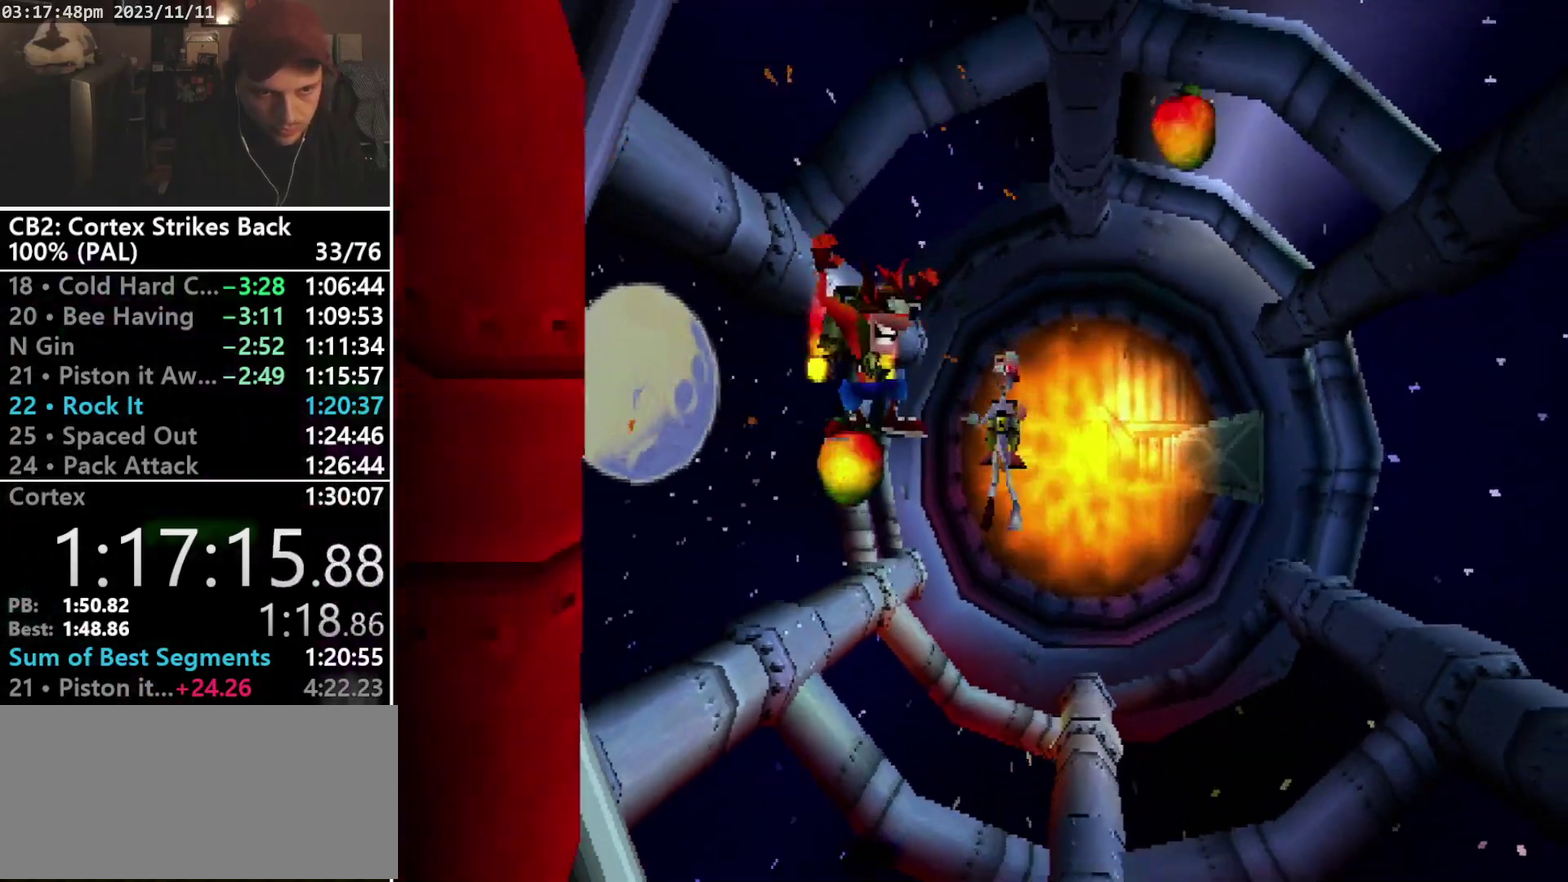
{"buttons": ["CROSS", "R2", "DPAD_RIGHT"], "events": [[100, "DPAD_UP", "up"], [167, "CROSS", "down"], [300, "DPAD_RIGHT", "down"], [467, "R2", "down"]]}
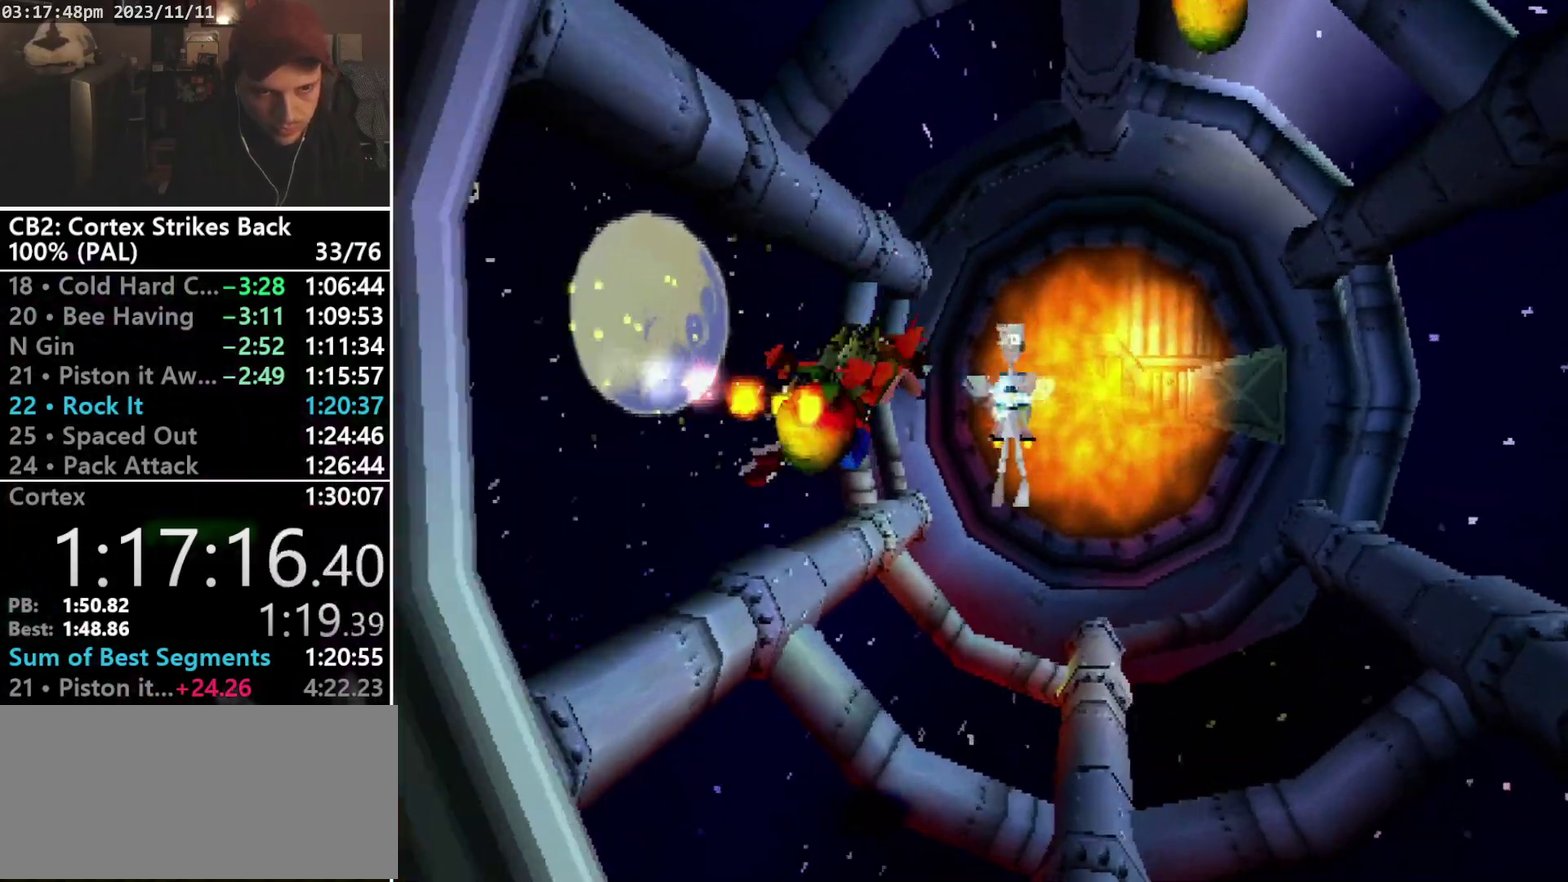
{"buttons": ["CROSS", "DPAD_DOWN"], "events": [[33, "DPAD_RIGHT", "up"], [33, "R2", "up"], [467, "DPAD_DOWN", "down"]]}
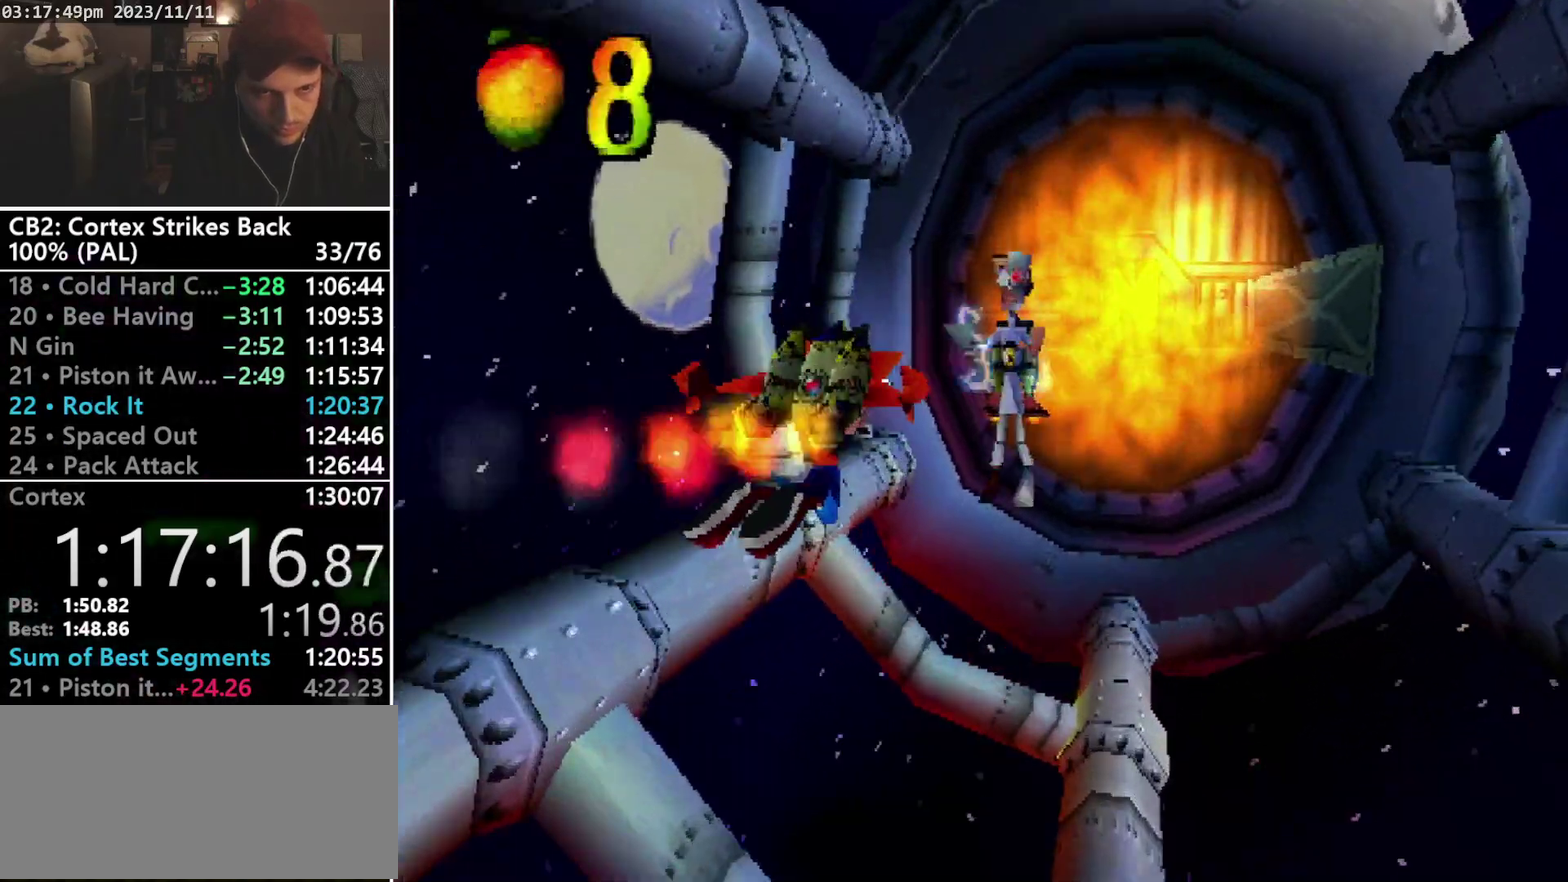
{"buttons": ["CROSS"], "events": [[67, "DPAD_DOWN", "up"], [267, "DPAD_RIGHT", "down"], [367, "DPAD_RIGHT", "up"]]}
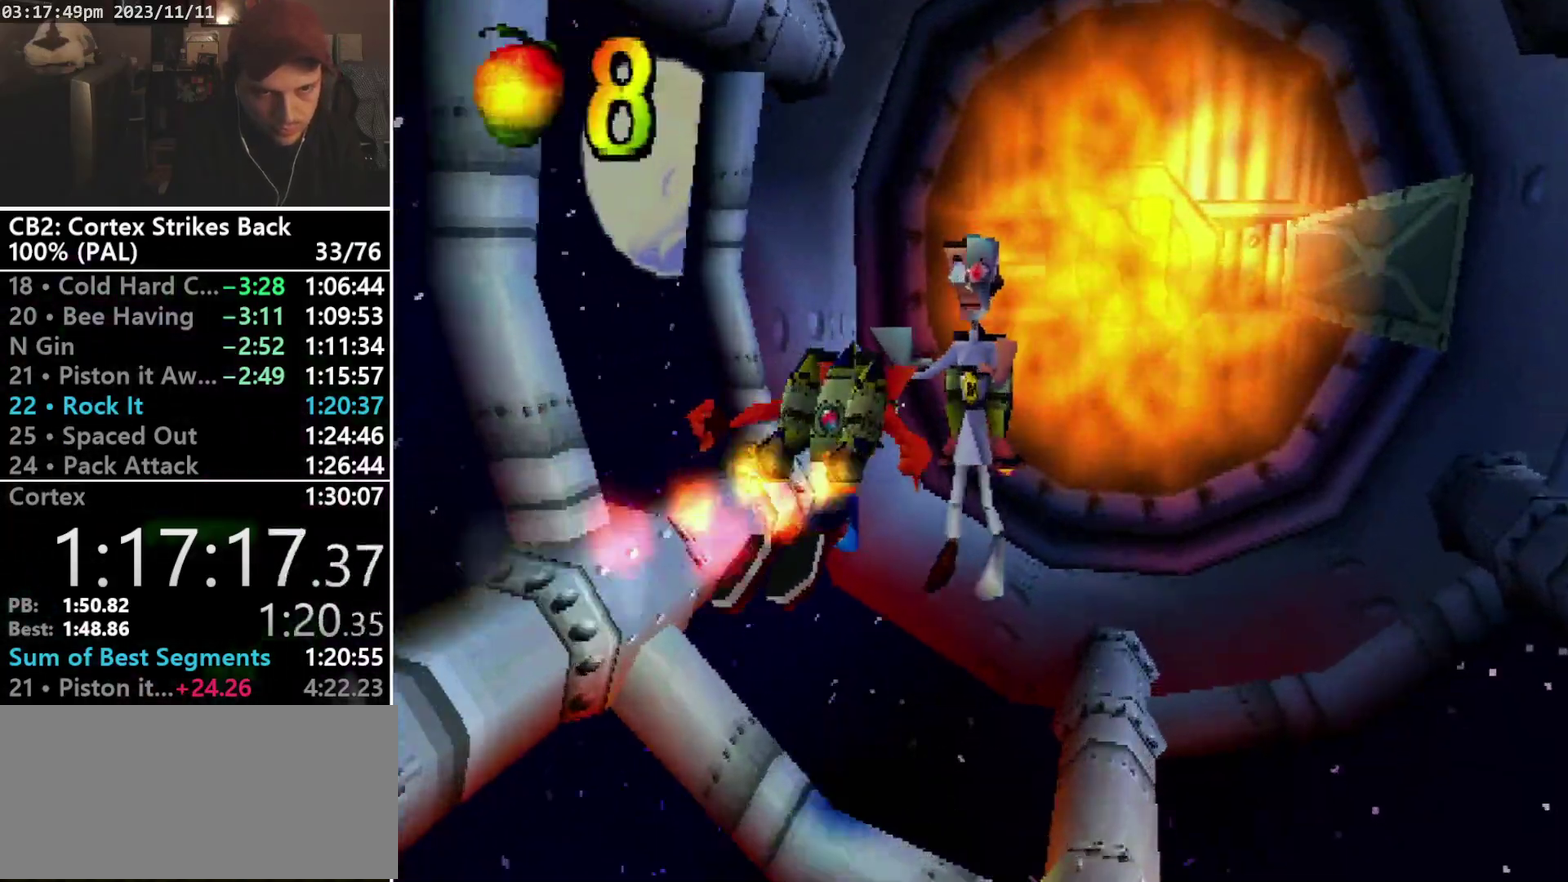
{"buttons": ["CROSS"], "events": [[200, "SQUARE", "down"], [267, "DPAD_RIGHT", "down"], [367, "DPAD_RIGHT", "up"], [400, "SQUARE", "up"]]}
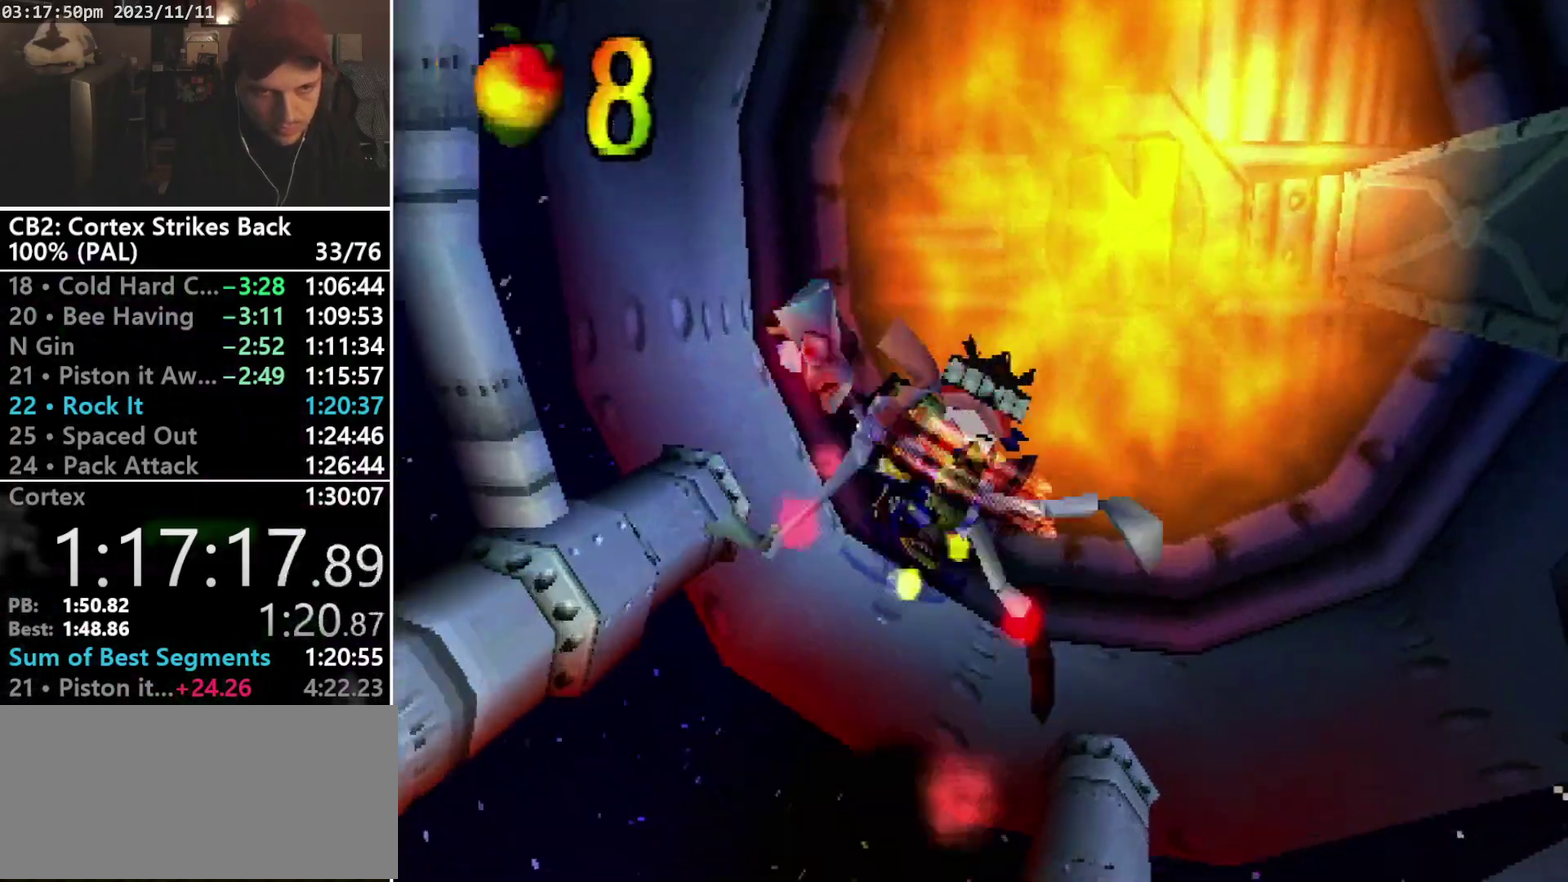
{"buttons": ["CROSS"], "events": [[233, "DPAD_RIGHT", "down"], [333, "DPAD_RIGHT", "up"]]}
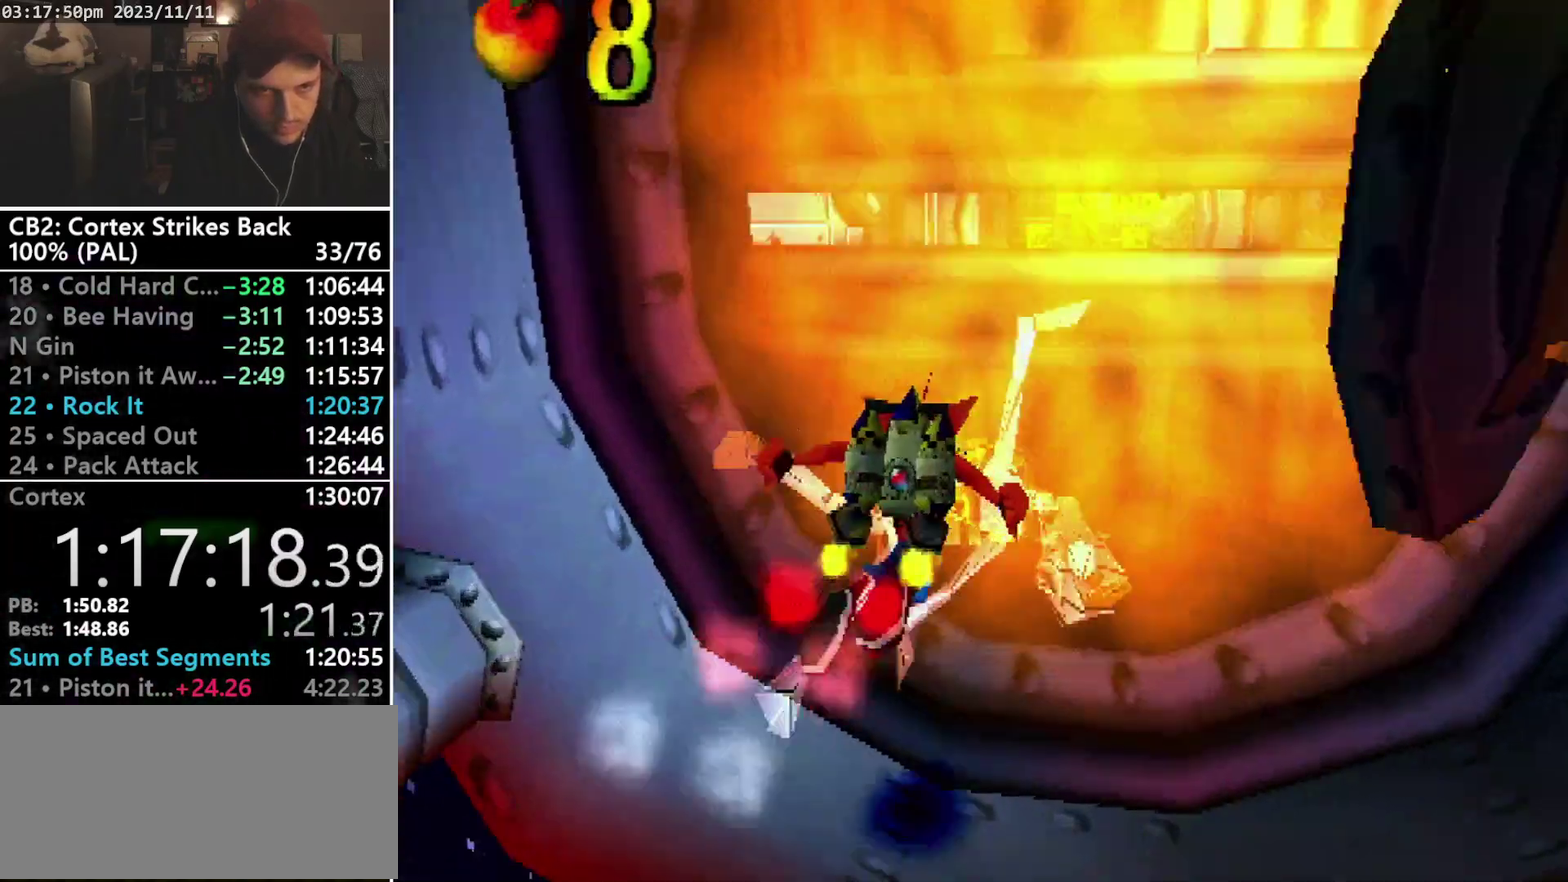
{"buttons": [], "events": [[200, "CROSS", "up"]]}
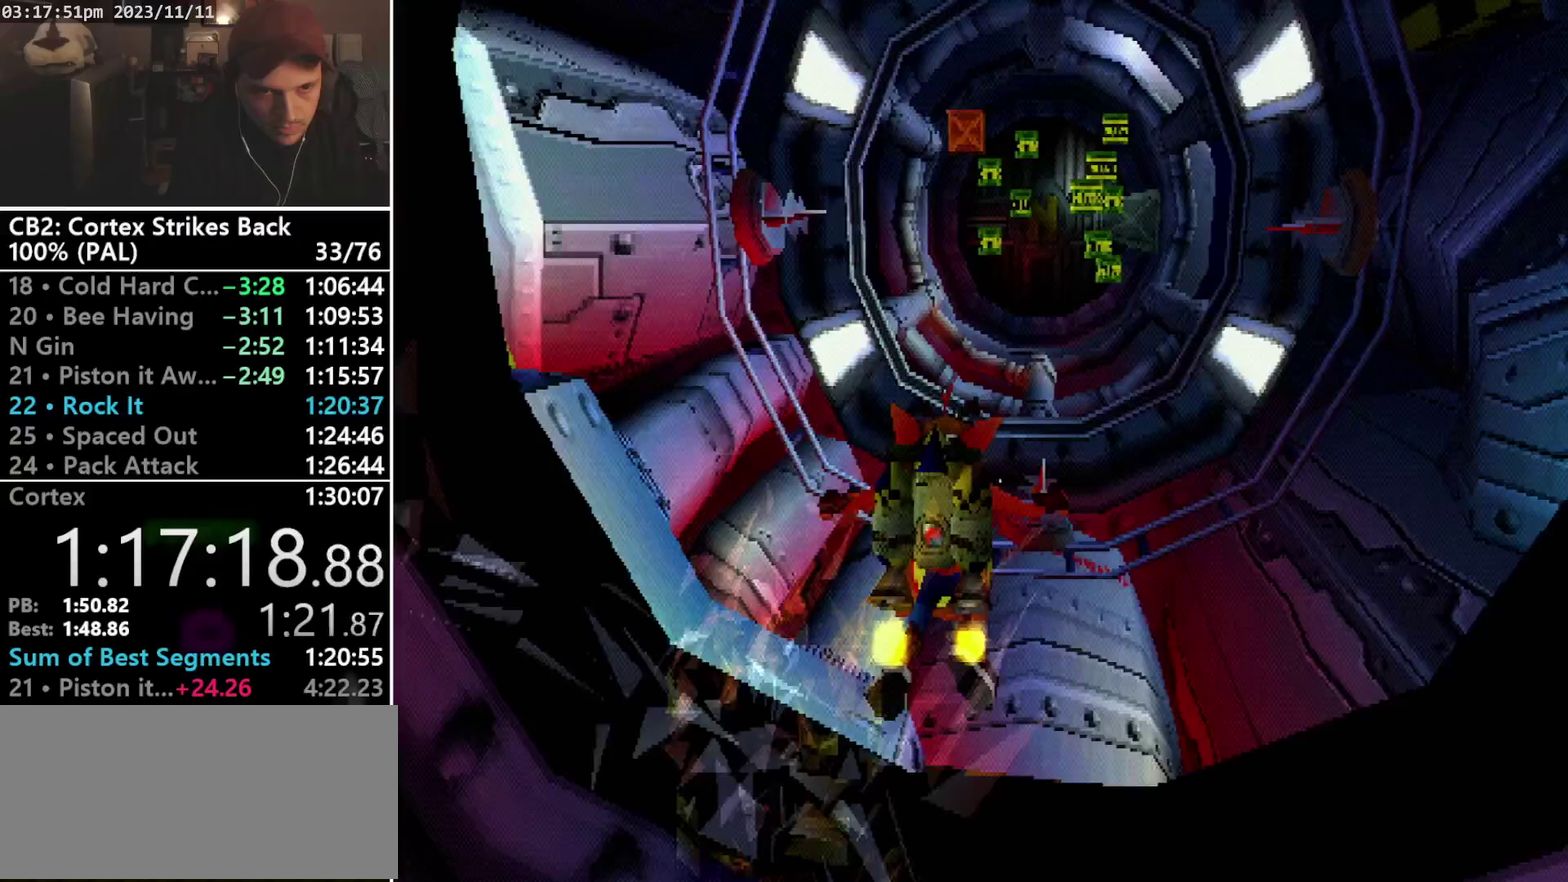
{"buttons": ["DPAD_UP", "DPAD_LEFT"], "events": [[33, "DPAD_DOWN", "down"], [133, "DPAD_DOWN", "up"], [233, "DPAD_UP", "down"], [467, "DPAD_LEFT", "down"]]}